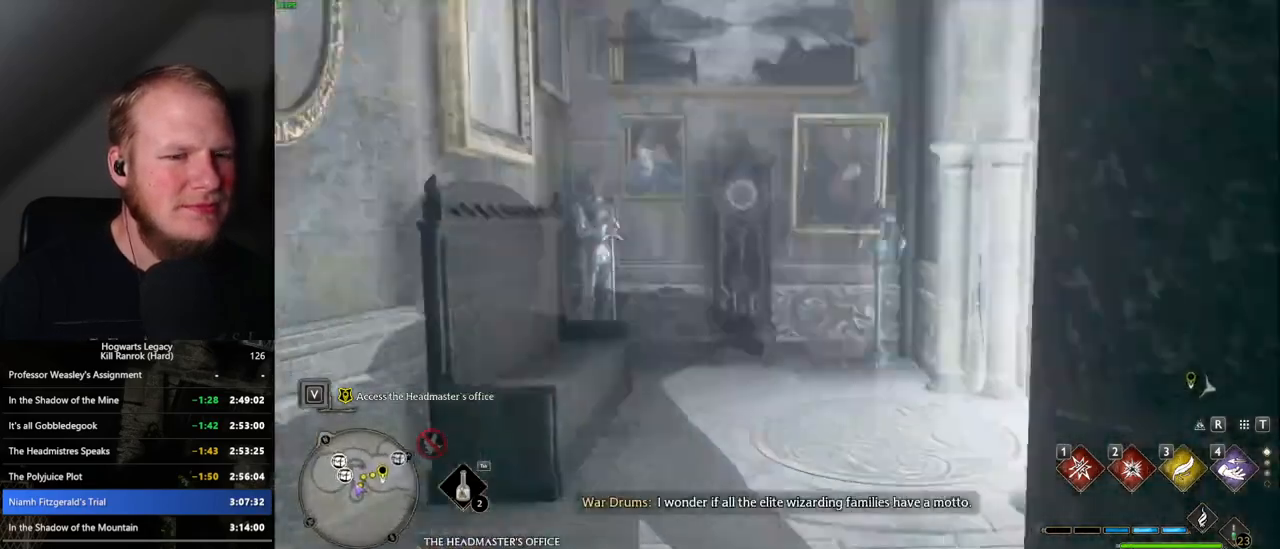
Gameplay with keyboard and mouse; each line is a JSON object with the keys and mouse buttons held at the frame after it. "events" lists presses ("down") and releases ("up") of ".", "/", "0", "1", "2", "3", "4", "5", "6", "7", "8", "9", "a", "alt_l", "alt_r", "b", "backslash", "backspace", "c", "caps_lock", "comma", "ctrl_l", "ctrl_r", "d", "e", "equals", "escape", "f", "f1", "f10", "f11", "f12", "f2", "f3", "f4", "f5", "f6", "f7", "f8", "f9", "g", "h", "i", "j", "k", "l", "lbracket", "m", "minus", "n", "o", "p", "q", "quote", "r", "rbracket", "return", "s", "semicolon", "shift_l", "shift_r", "space", "super", "super_r", "t", "tab", "tilde", "u", "v", "w", "x", "y", "z", "mouse_left", "mouse_wheel", "mouse_right", "mouse_mb4" and "mouse_mb5" between this image and that frame as [ms after this image, input, new state], when the widget could be followed in between. "mouse_left", "mouse_wheel", "mouse_right", "mouse_mb4", "mouse_mb5" = the "left", "wheel", "right", "mb4", "mb5" buttons of the "mouse" list. No other keys are recorded. "wheel" means that the mouse wheel is clicked or scrolled. Mouse movement is not recorded.
{"keys": ["w"], "mouse": [], "events": []}
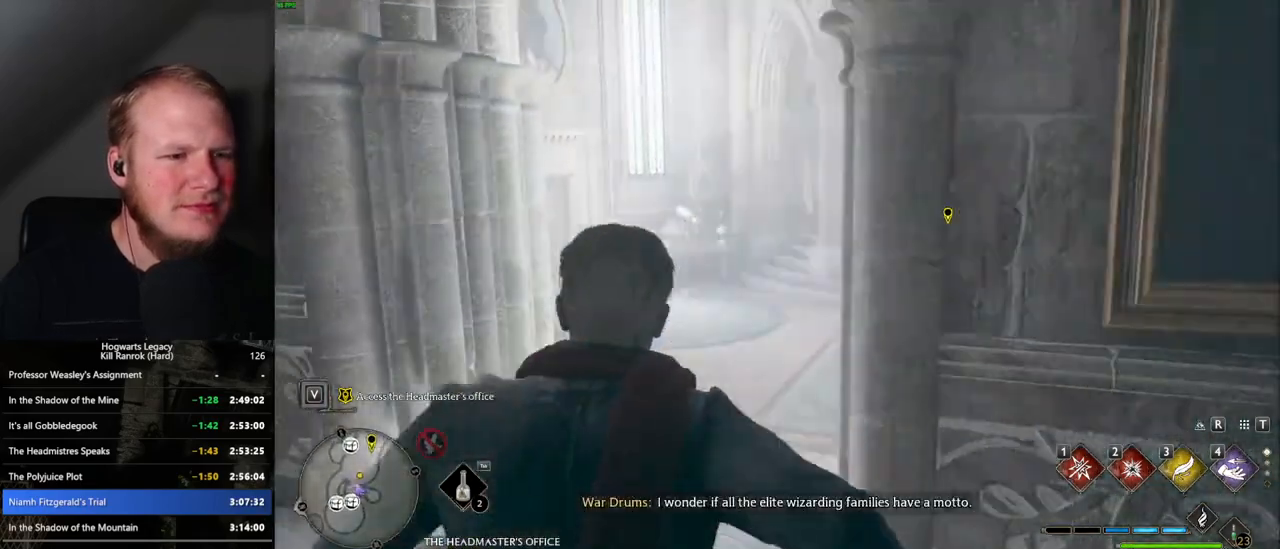
{"keys": ["w"], "mouse": [], "events": []}
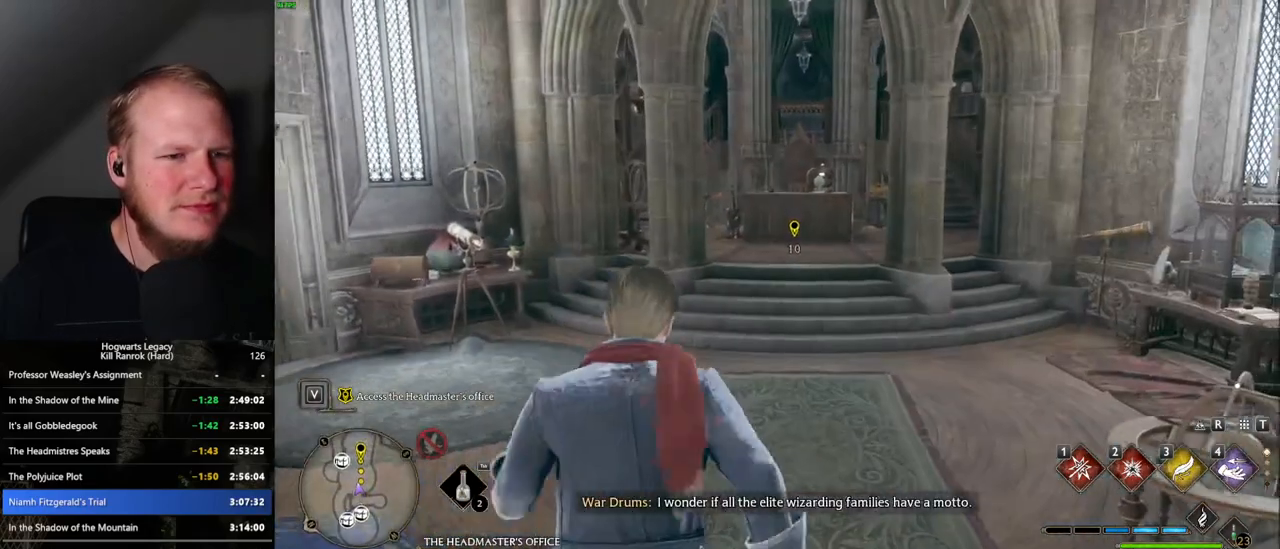
{"keys": ["w"], "mouse": [], "events": []}
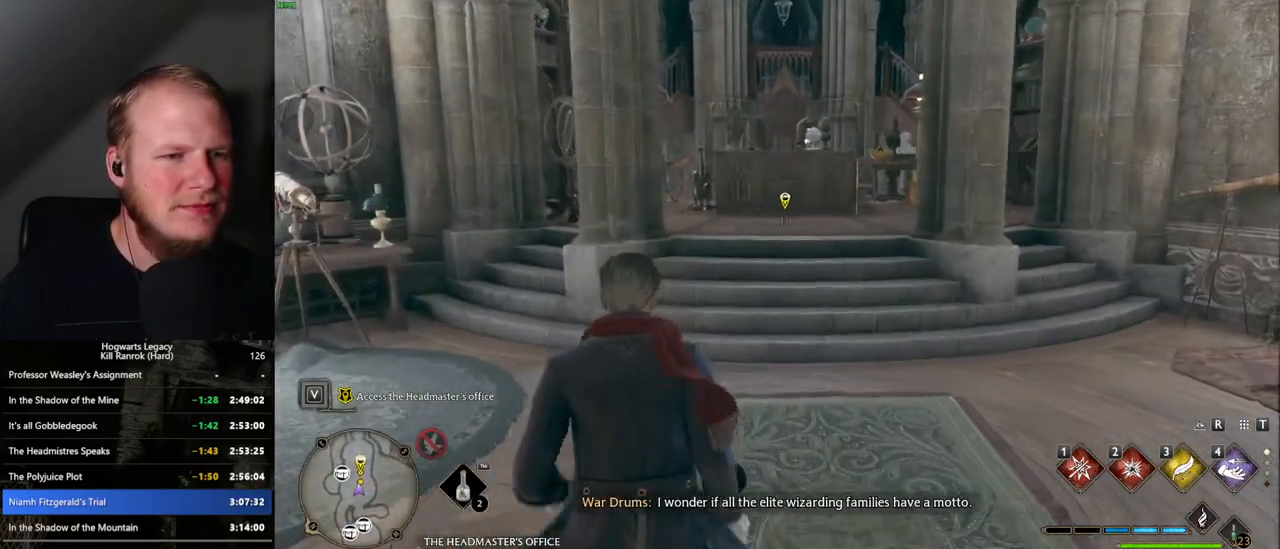
{"keys": ["w"], "mouse": [], "events": []}
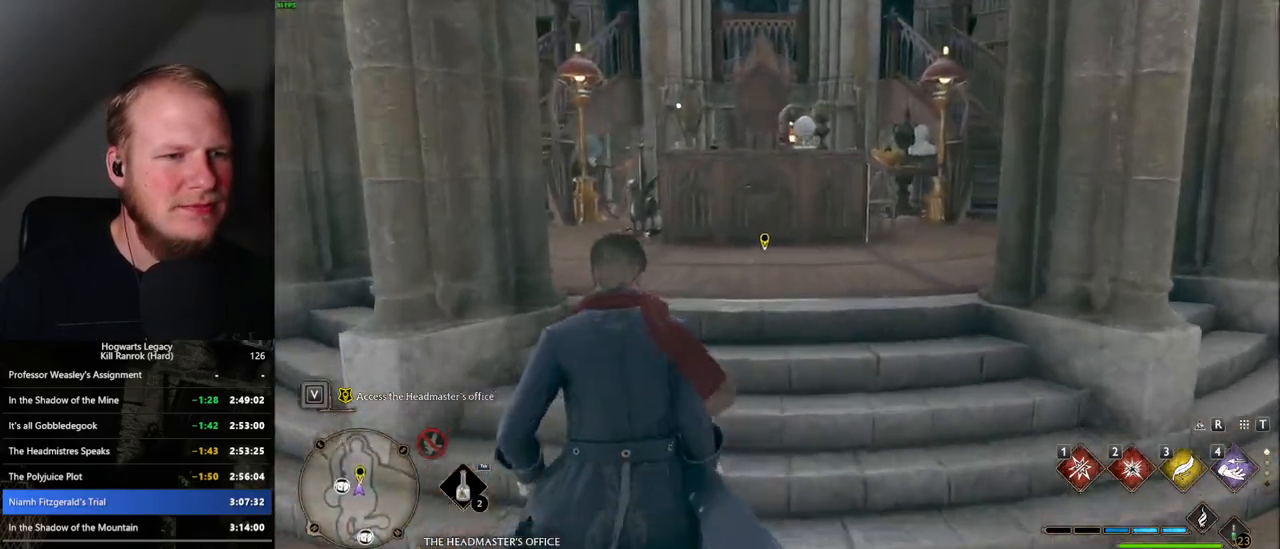
{"keys": ["w"], "mouse": [], "events": []}
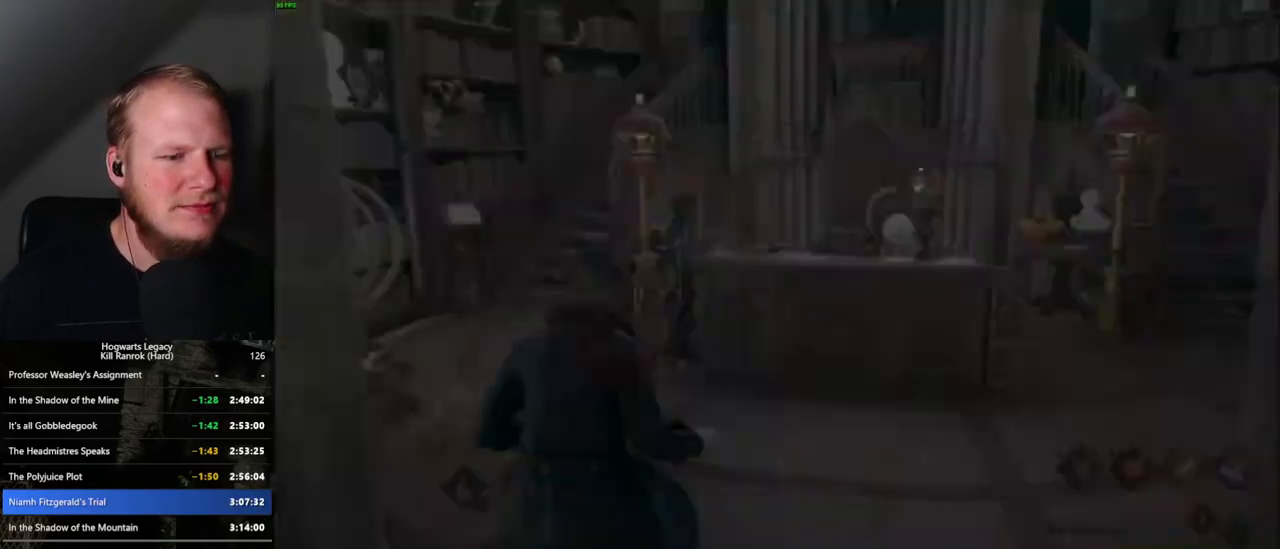
{"keys": [], "mouse": [], "events": [[167, "w", "up"], [234, "mouse_wheel", "down"], [250, "mouse_wheel", "up"], [400, "q", "down"], [400, "space", "down"], [417, "mouse_wheel", "down"], [434, "mouse_wheel", "up"], [467, "space", "up"], [500, "q", "up"]]}
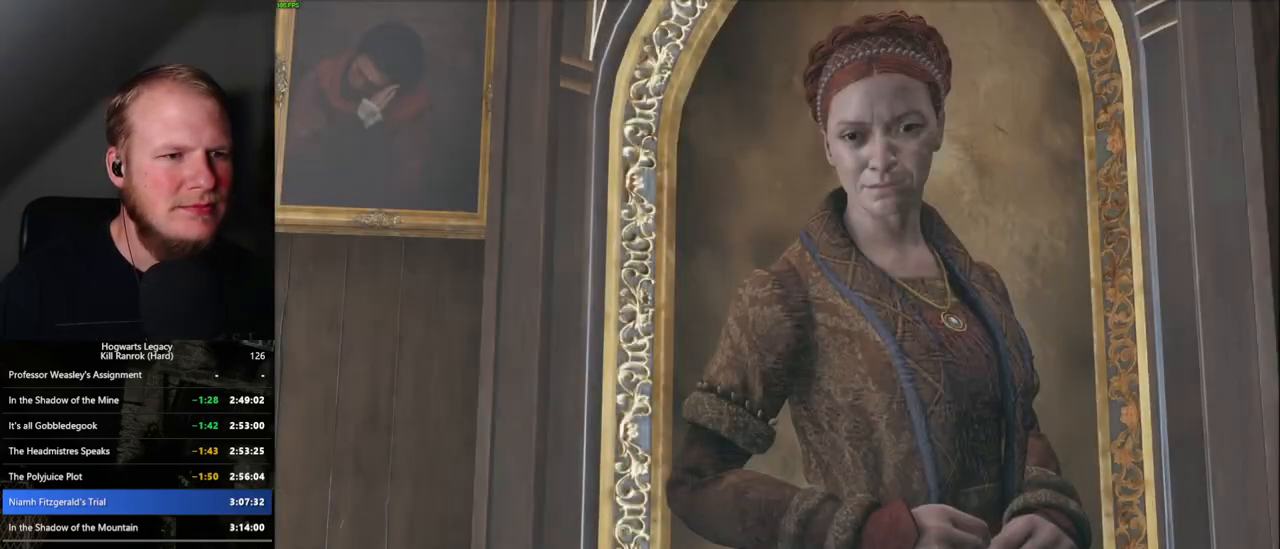
{"keys": [], "mouse": [], "events": [[84, "q", "down"], [84, "space", "down"], [134, "space", "up"], [150, "q", "up"], [234, "q", "down"], [267, "mouse_wheel", "down"], [267, "space", "down"], [284, "mouse_wheel", "up"], [300, "q", "up"], [300, "space", "up"], [350, "mouse_wheel", "down"], [367, "mouse_wheel", "up"], [400, "q", "down"], [417, "space", "down"], [450, "q", "up"], [450, "space", "up"]]}
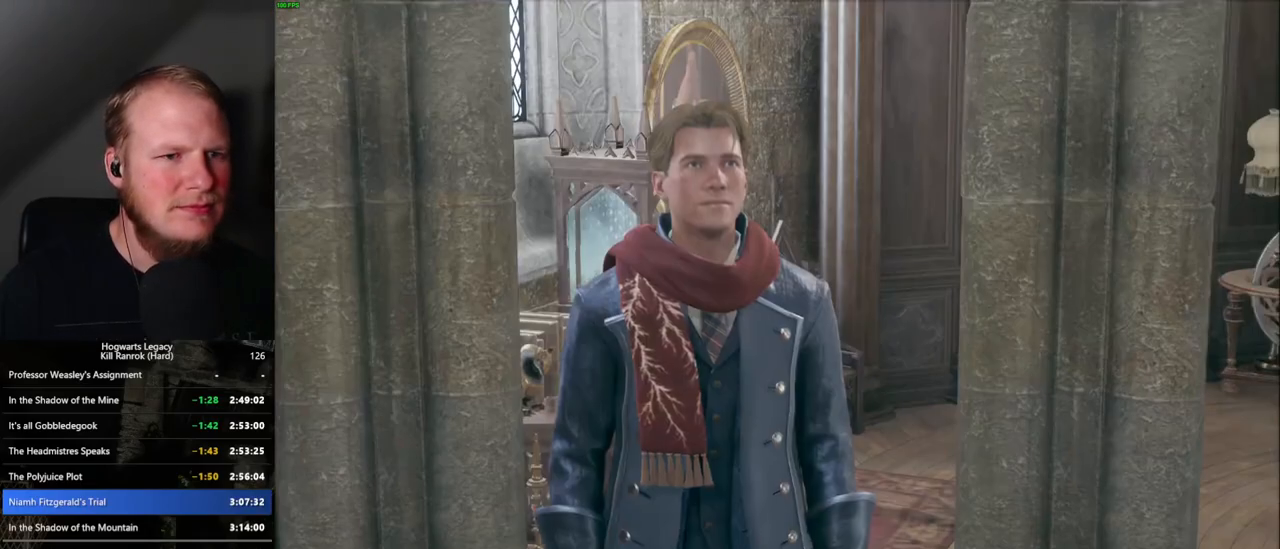
{"keys": [], "mouse": [], "events": [[50, "q", "down"], [50, "space", "down"], [117, "q", "up"], [117, "space", "up"], [167, "mouse_wheel", "down"], [184, "mouse_wheel", "up"], [217, "q", "down"], [217, "space", "down"], [267, "mouse_wheel", "down"], [267, "q", "up"], [267, "space", "up"], [334, "mouse_wheel", "up"], [367, "q", "down"], [384, "space", "down"], [417, "q", "up"], [417, "space", "up"]]}
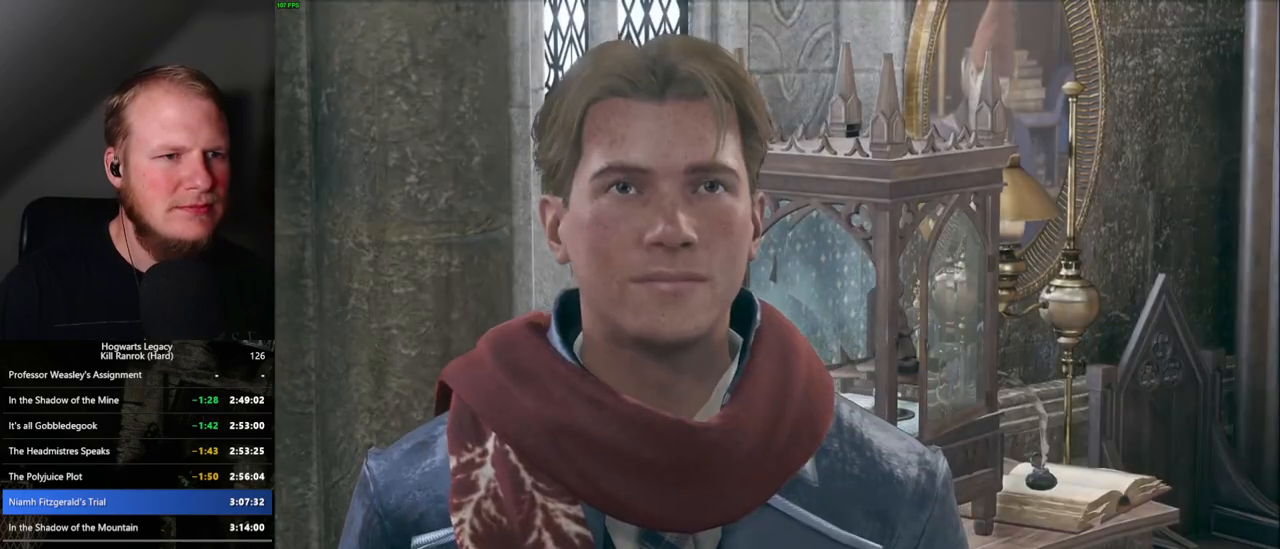
{"keys": ["q", "space"], "mouse": ["wheel"], "events": [[17, "q", "down"], [34, "space", "down"], [67, "q", "up"], [67, "space", "up"], [84, "mouse_wheel", "down"], [100, "mouse_wheel", "up"], [134, "mouse_wheel", "down"], [150, "mouse_wheel", "up"], [167, "q", "down"], [167, "space", "down"], [184, "mouse_wheel", "down"], [217, "mouse_wheel", "up"], [217, "q", "up"], [217, "space", "up"], [317, "q", "down"], [334, "space", "down"], [367, "space", "up"], [384, "q", "up"], [467, "q", "down"], [484, "space", "down"], [500, "mouse_wheel", "down"]]}
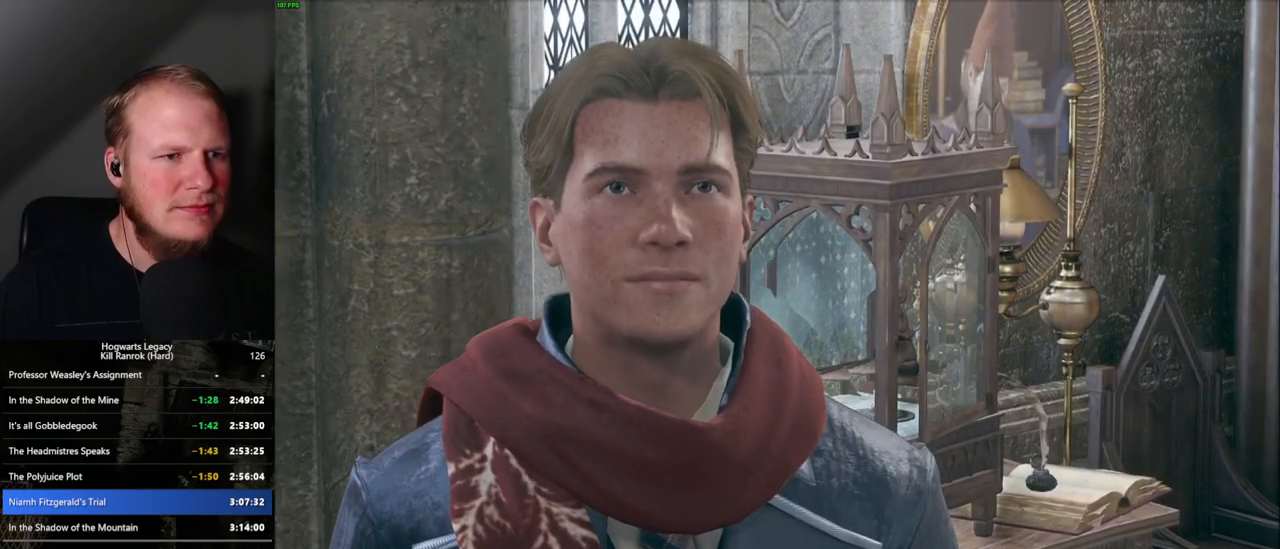
{"keys": [], "mouse": [], "events": [[17, "mouse_wheel", "up"], [17, "space", "up"], [34, "mouse_wheel", "down"], [34, "q", "up"], [67, "mouse_wheel", "up"], [84, "mouse_wheel", "down"], [134, "mouse_wheel", "up"], [150, "space", "down"], [167, "space", "up"], [267, "q", "down"], [300, "space", "down"], [334, "q", "up"], [334, "space", "up"], [417, "q", "down"], [434, "space", "down"], [450, "mouse_wheel", "down"], [467, "mouse_wheel", "up"], [484, "q", "up"], [484, "space", "up"]]}
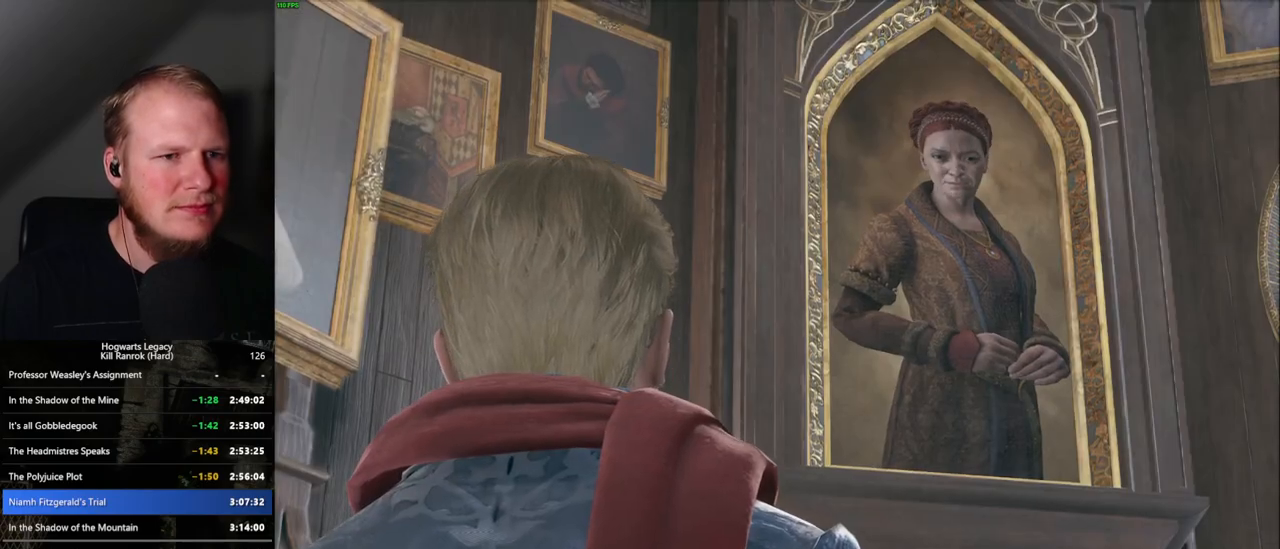
{"keys": ["a", "w"], "mouse": [], "events": [[17, "mouse_wheel", "down"], [84, "mouse_wheel", "up"], [84, "q", "down"], [100, "space", "down"], [134, "space", "up"], [150, "q", "up"], [217, "q", "down"], [234, "space", "down"], [300, "q", "up"], [300, "space", "up"], [434, "w", "down"], [450, "a", "down"]]}
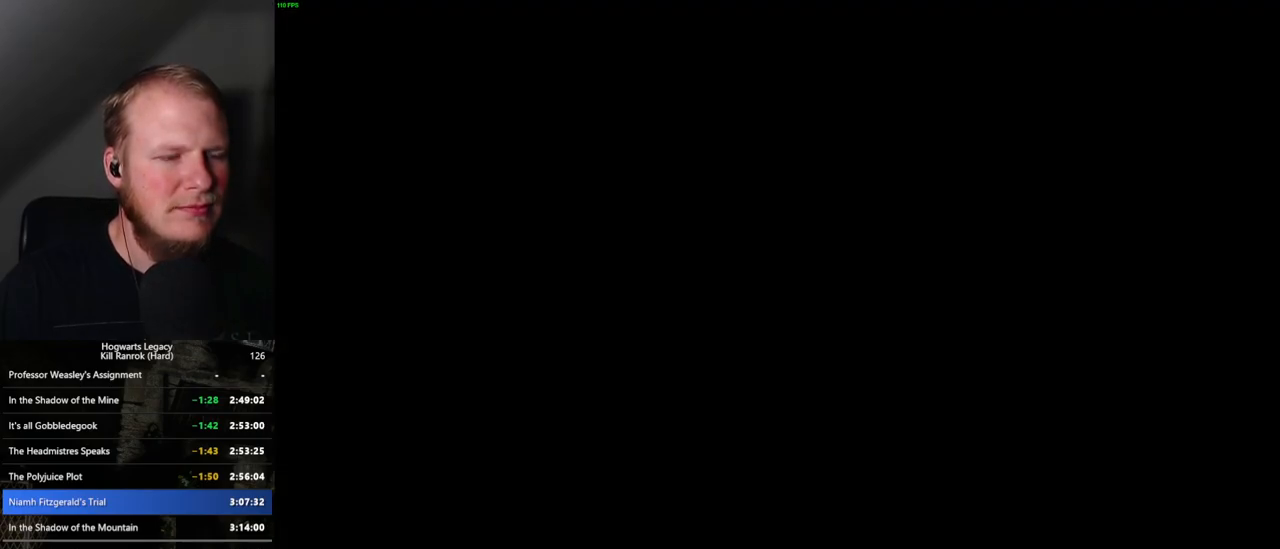
{"keys": ["w"], "mouse": [], "events": [[50, "space", "down"], [134, "a", "up"], [150, "space", "up"], [384, "shift_l", "down"], [434, "shift_l", "up"]]}
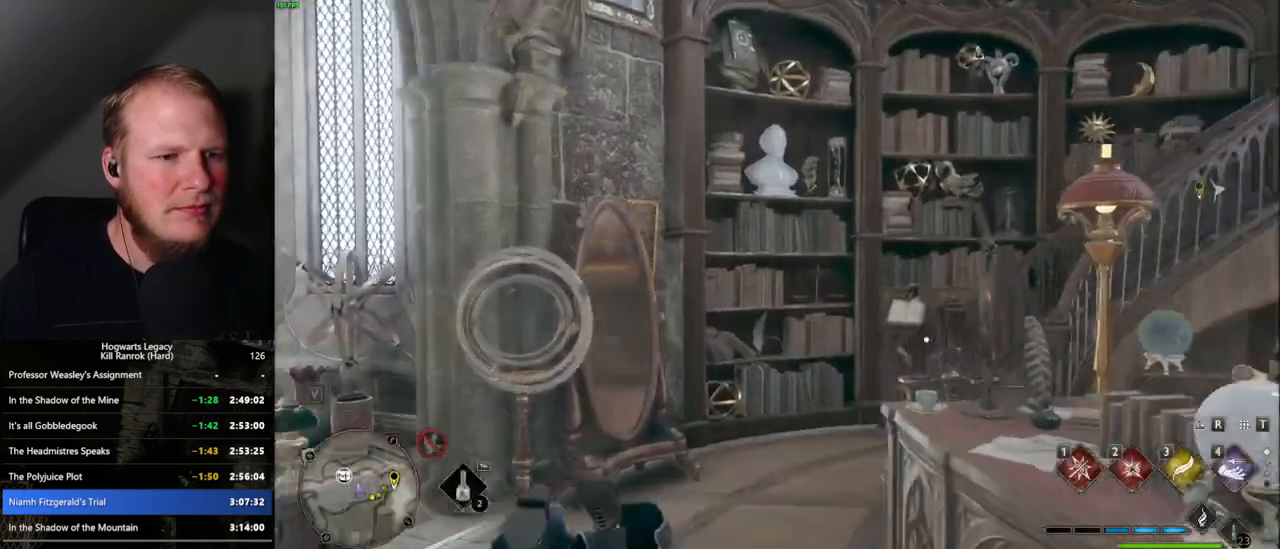
{"keys": ["w"], "mouse": [], "events": []}
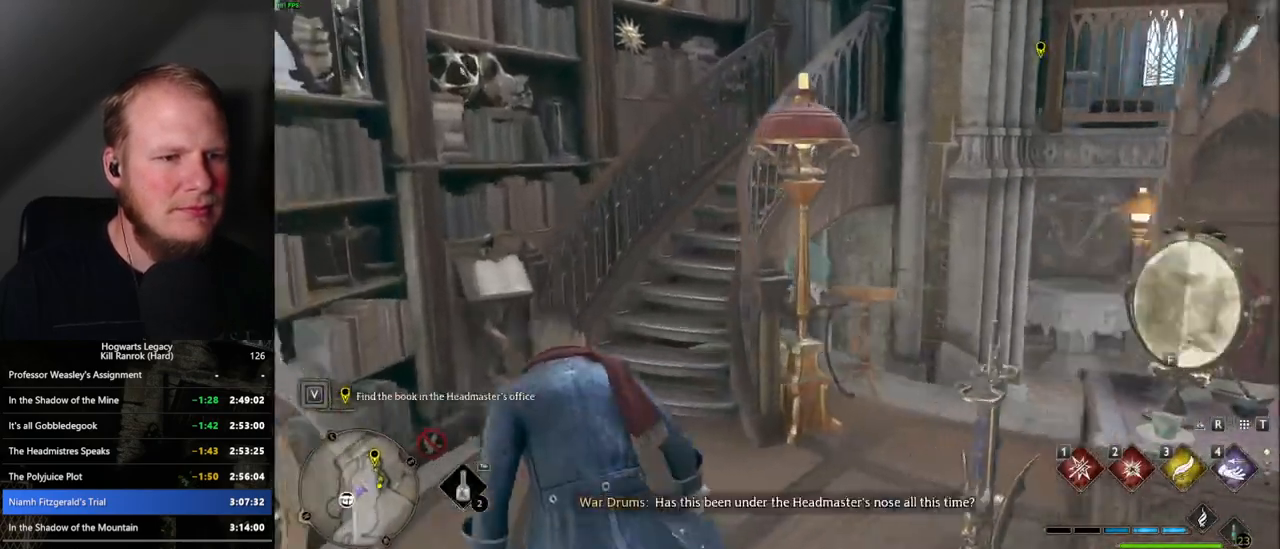
{"keys": ["w"], "mouse": [], "events": []}
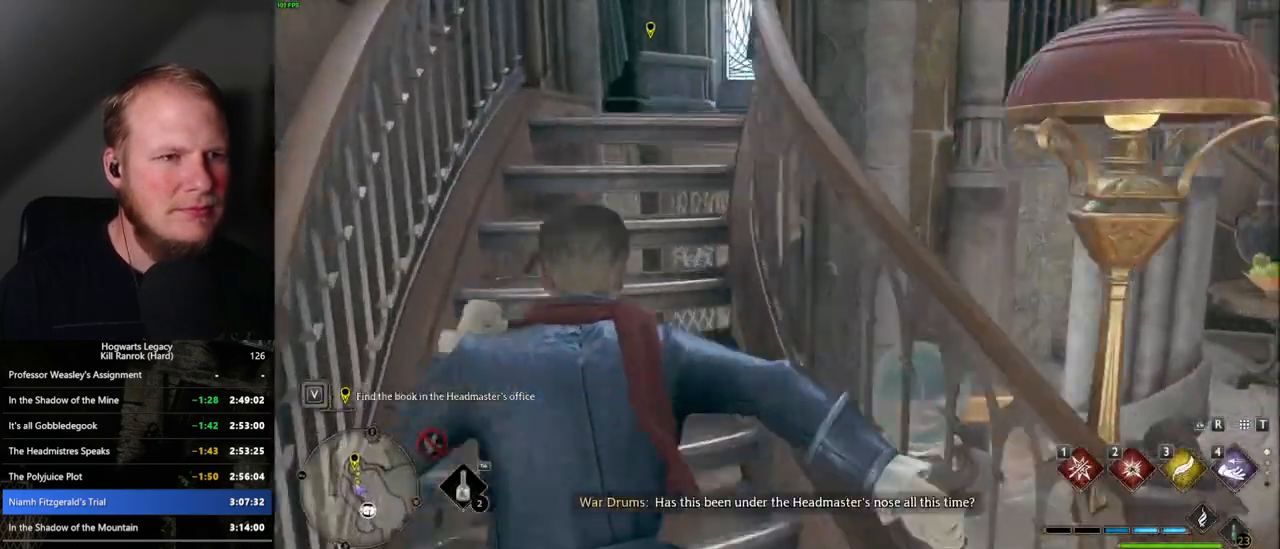
{"keys": ["w"], "mouse": [], "events": []}
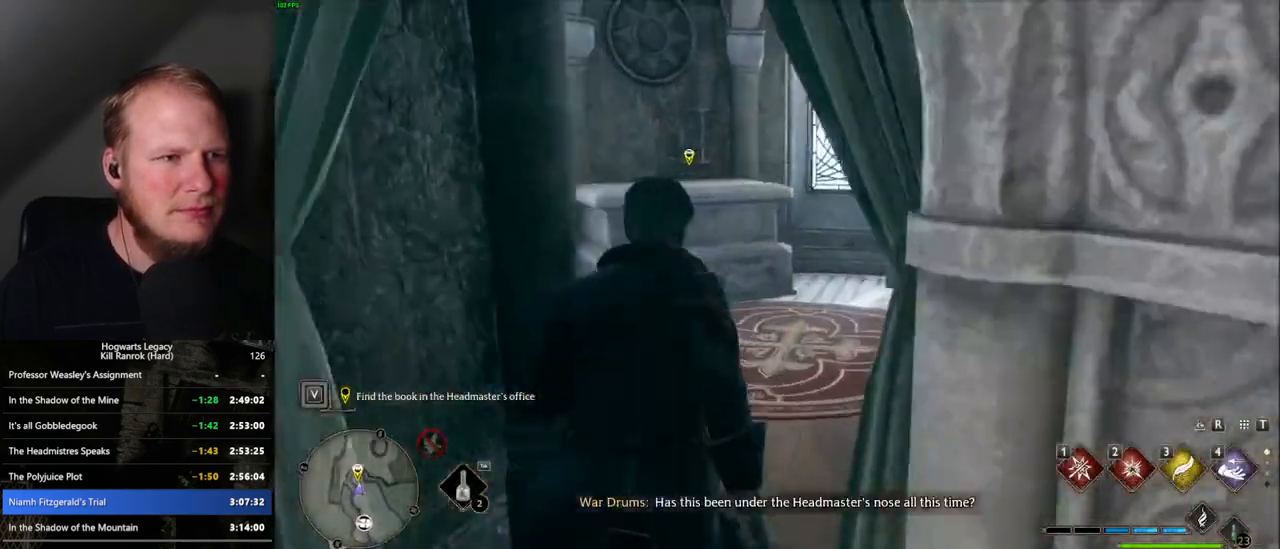
{"keys": ["f"], "mouse": [], "events": [[300, "f", "down"], [367, "f", "up"], [450, "f", "down"], [500, "w", "up"]]}
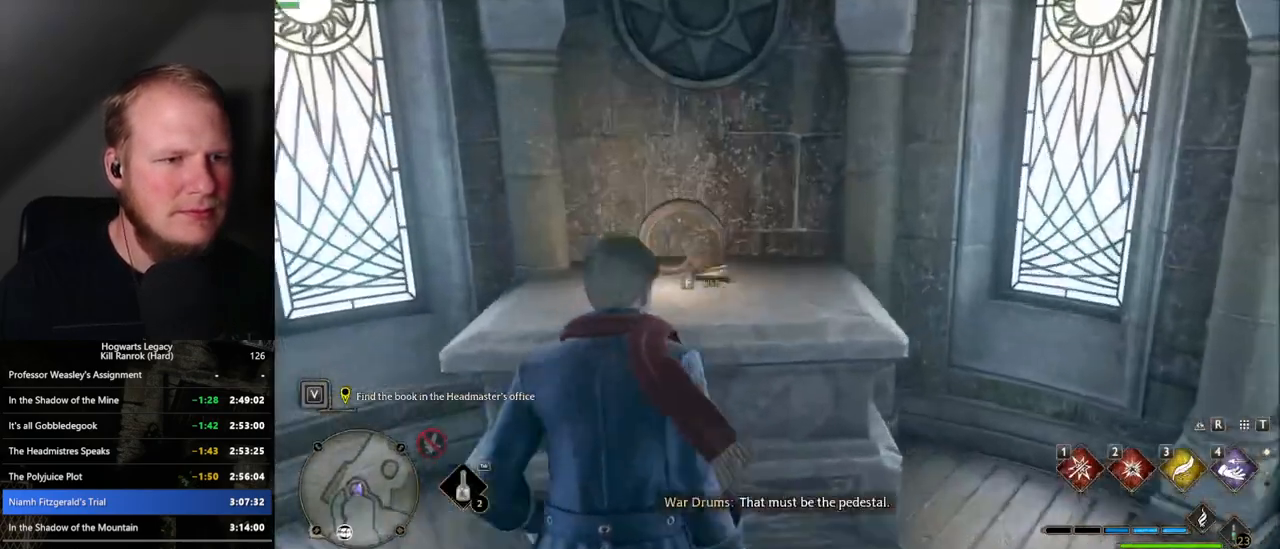
{"keys": [], "mouse": [], "events": [[17, "f", "up"], [84, "f", "down"], [150, "f", "up"], [217, "f", "down"], [317, "f", "up"]]}
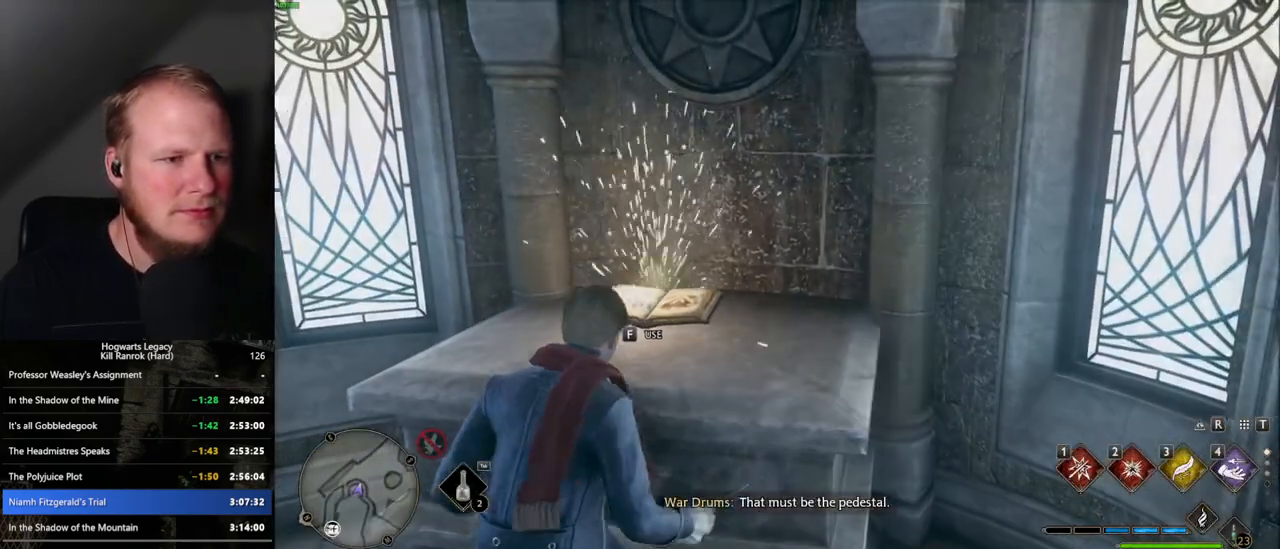
{"keys": ["q"], "mouse": [], "events": [[184, "f", "down"], [200, "f", "up"], [300, "q", "down"]]}
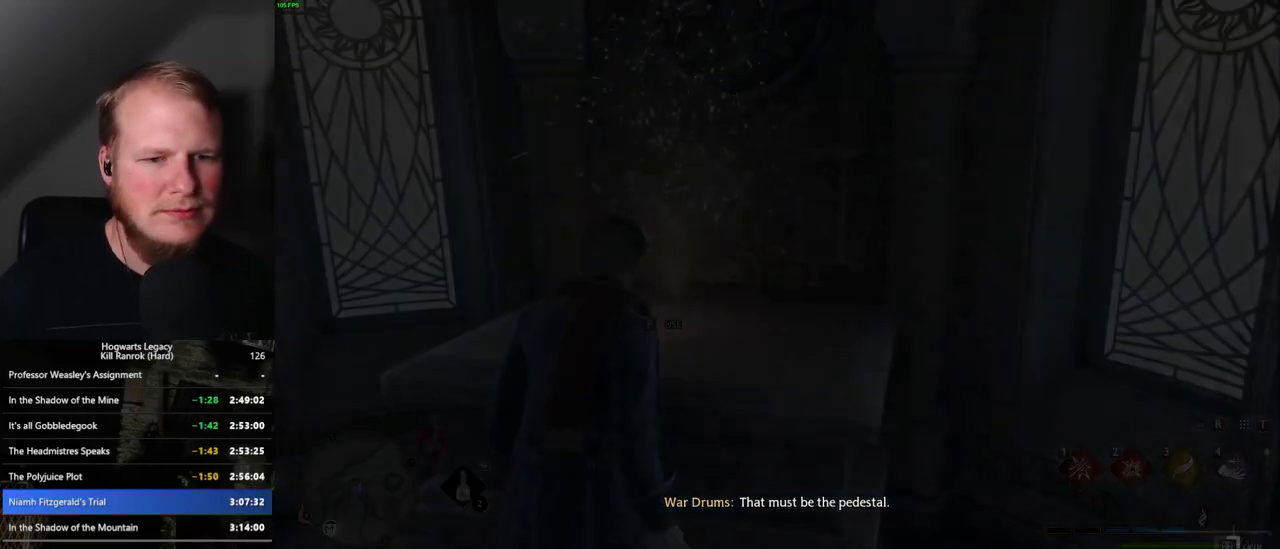
{"keys": ["q"], "mouse": [], "events": []}
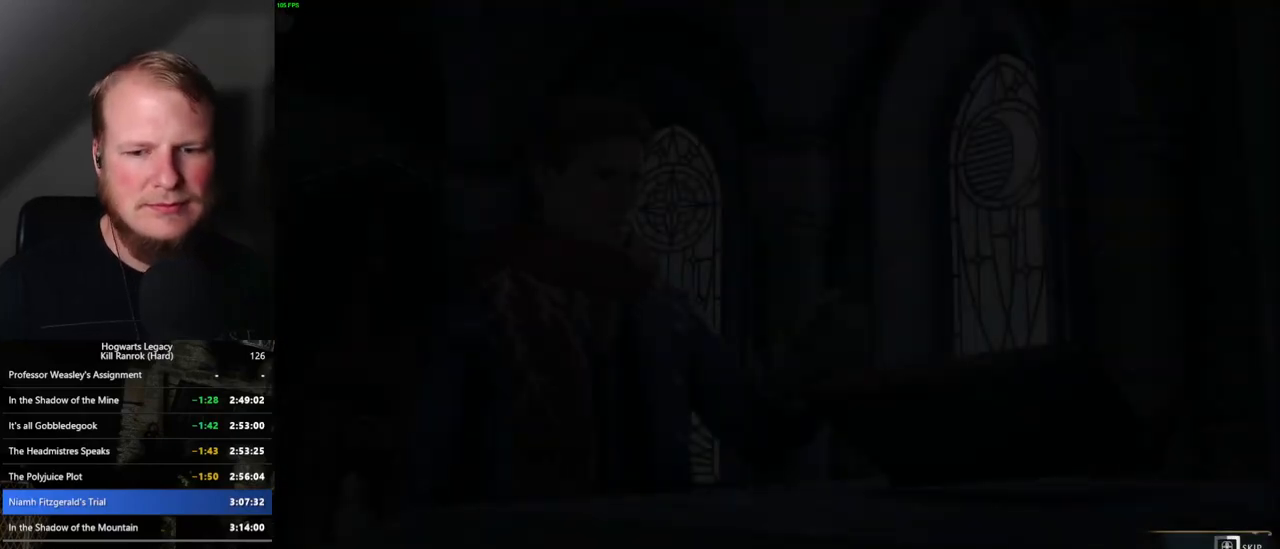
{"keys": ["q"], "mouse": [], "events": []}
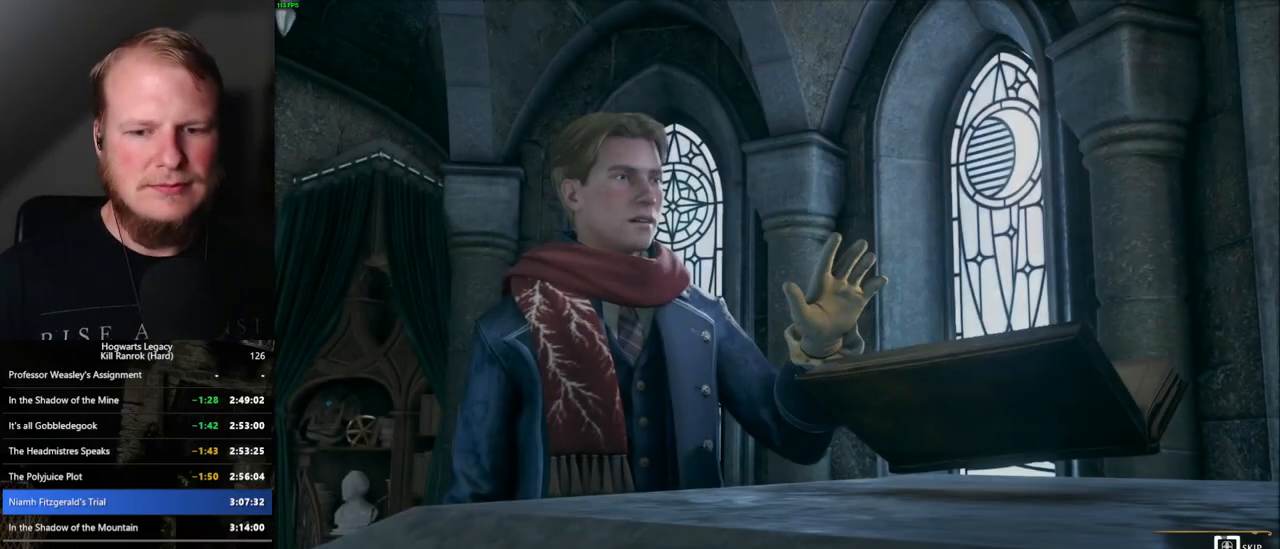
{"keys": ["q"], "mouse": [], "events": []}
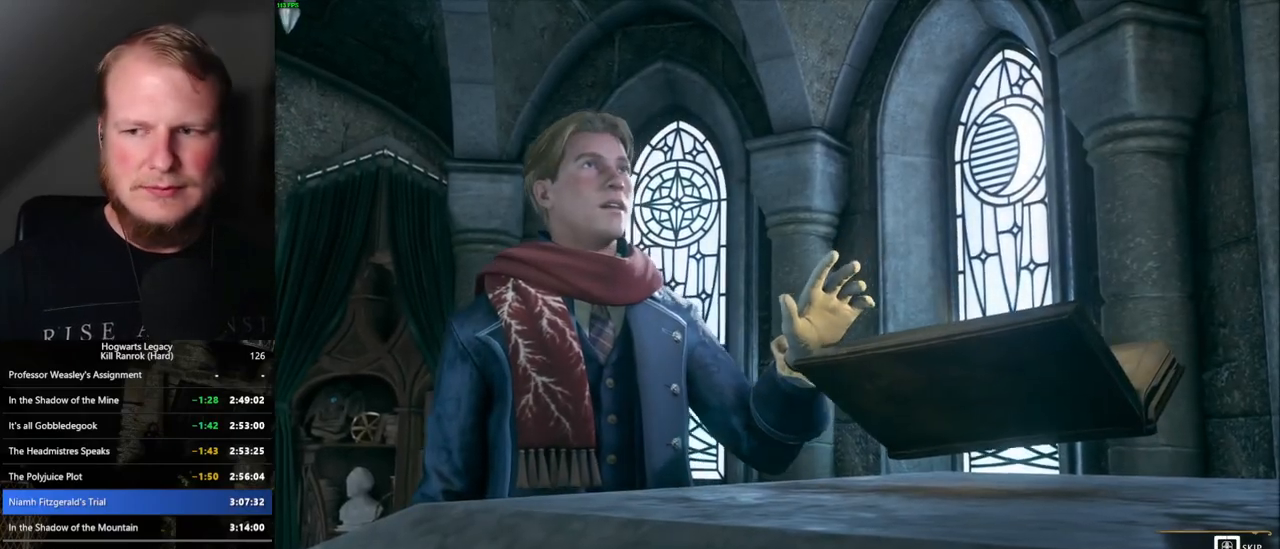
{"keys": ["q"], "mouse": [], "events": []}
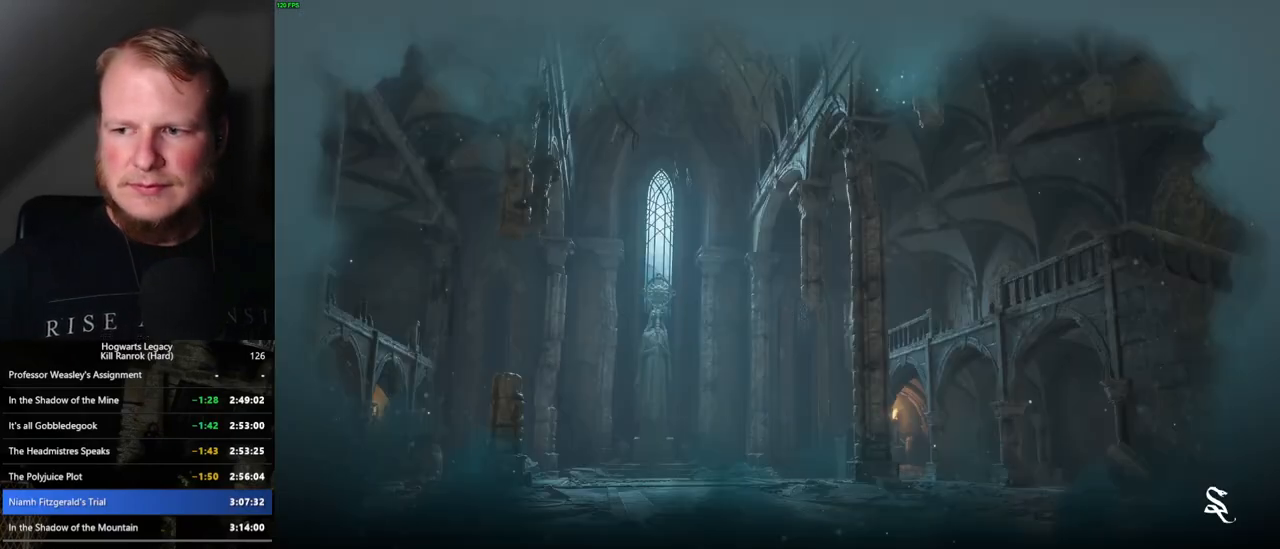
{"keys": [], "mouse": [], "events": [[317, "q", "up"]]}